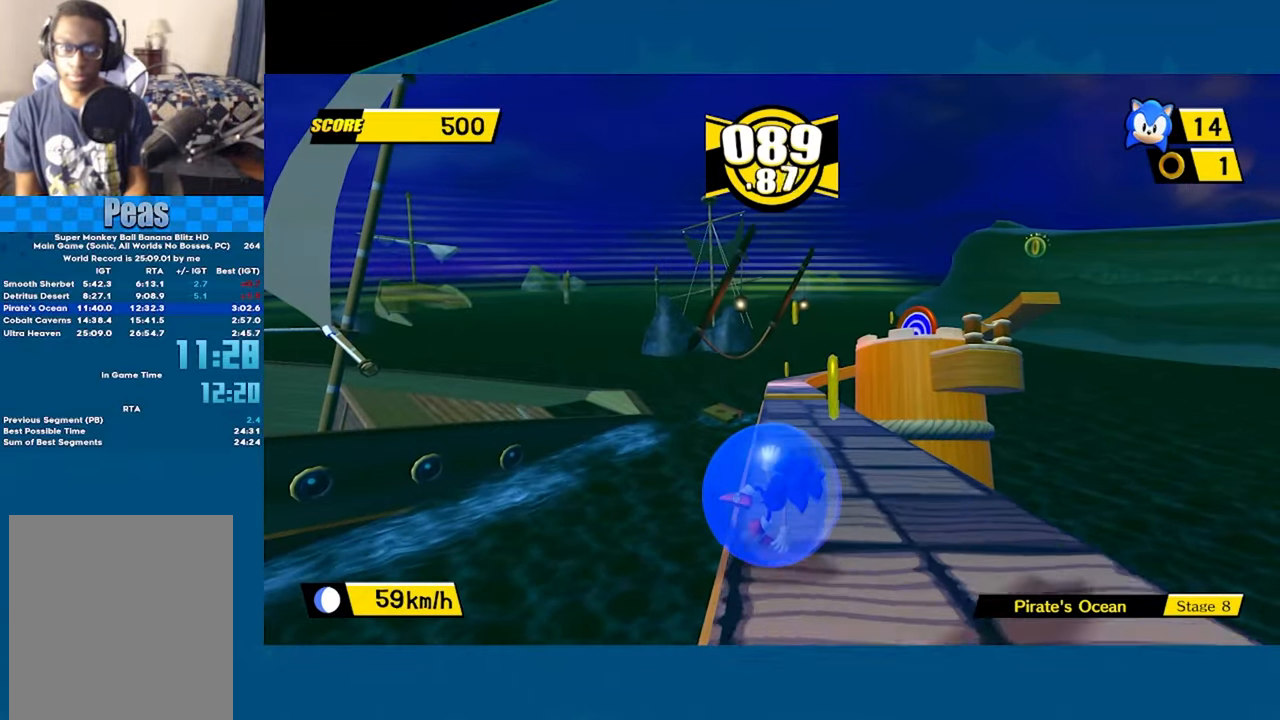
Gameplay with a controller (Xbox layout); each line is a JSON object with the inputs held at the frame after it. "events" lists button and stick changes between this image and that frame as [ms after this image, input, new state], when the widget could be followed in between. Not read: R3 right_stick.
{"buttons": [], "left_stick": "up", "events": []}
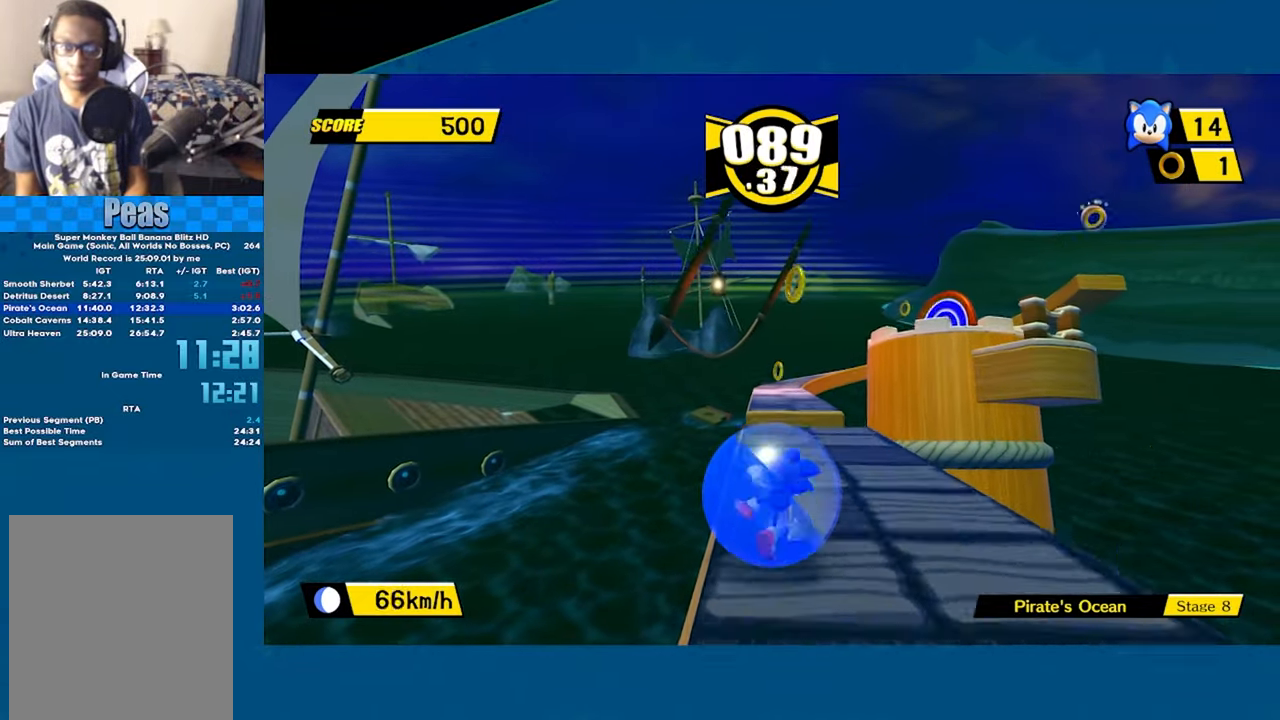
{"buttons": [], "left_stick": "up", "events": [[167, "A", "down"], [417, "A", "up"]]}
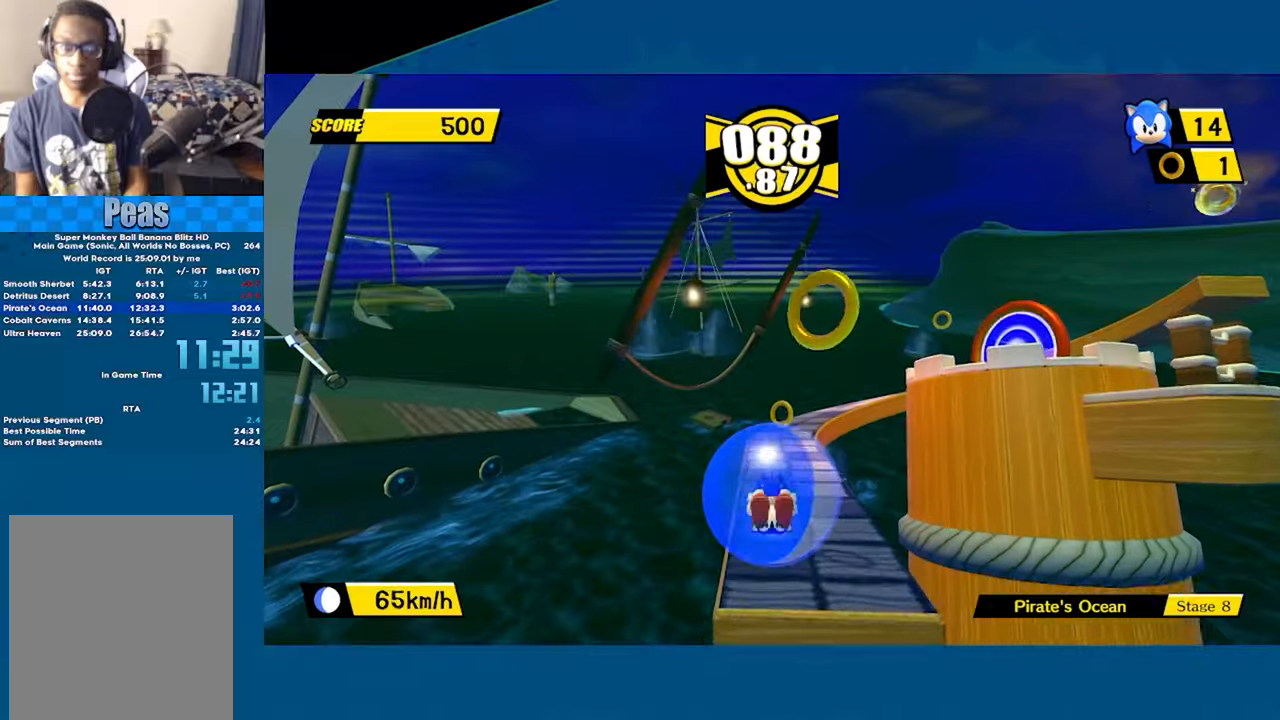
{"buttons": [], "left_stick": "center", "events": [[350, "left_stick", "center"]]}
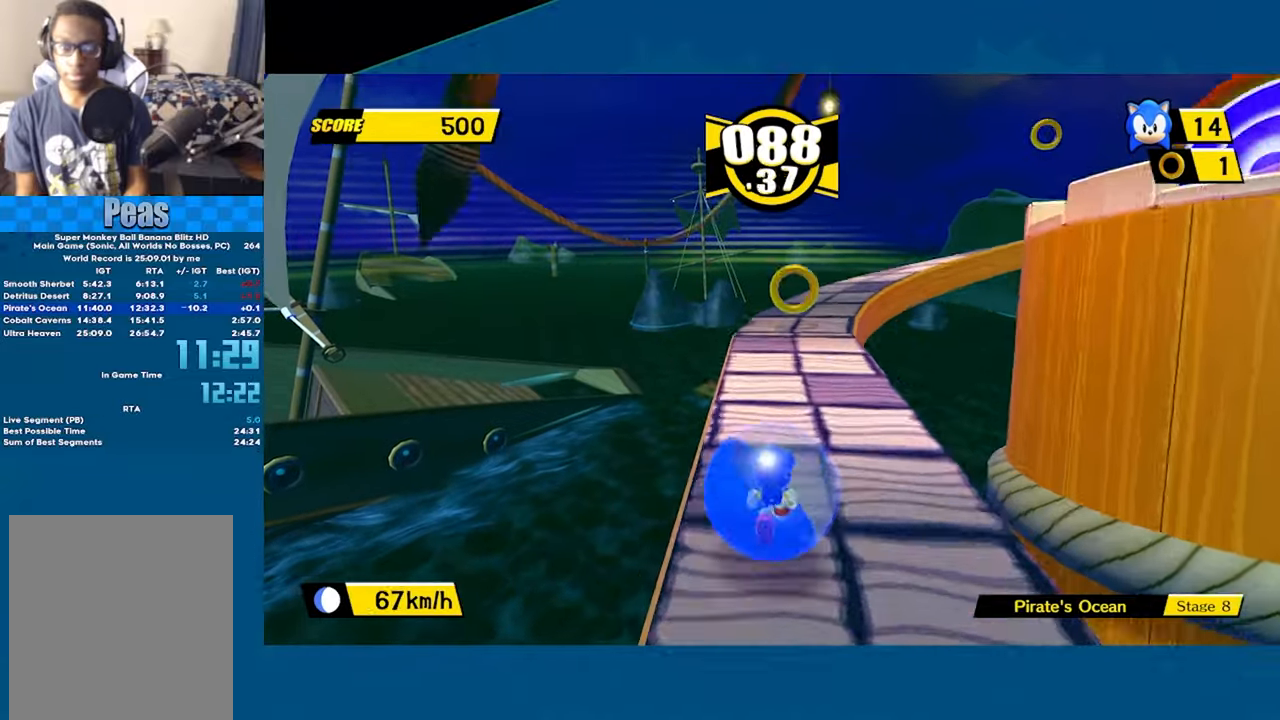
{"buttons": ["A"], "left_stick": "right", "events": [[34, "left_stick", "right"], [417, "A", "down"]]}
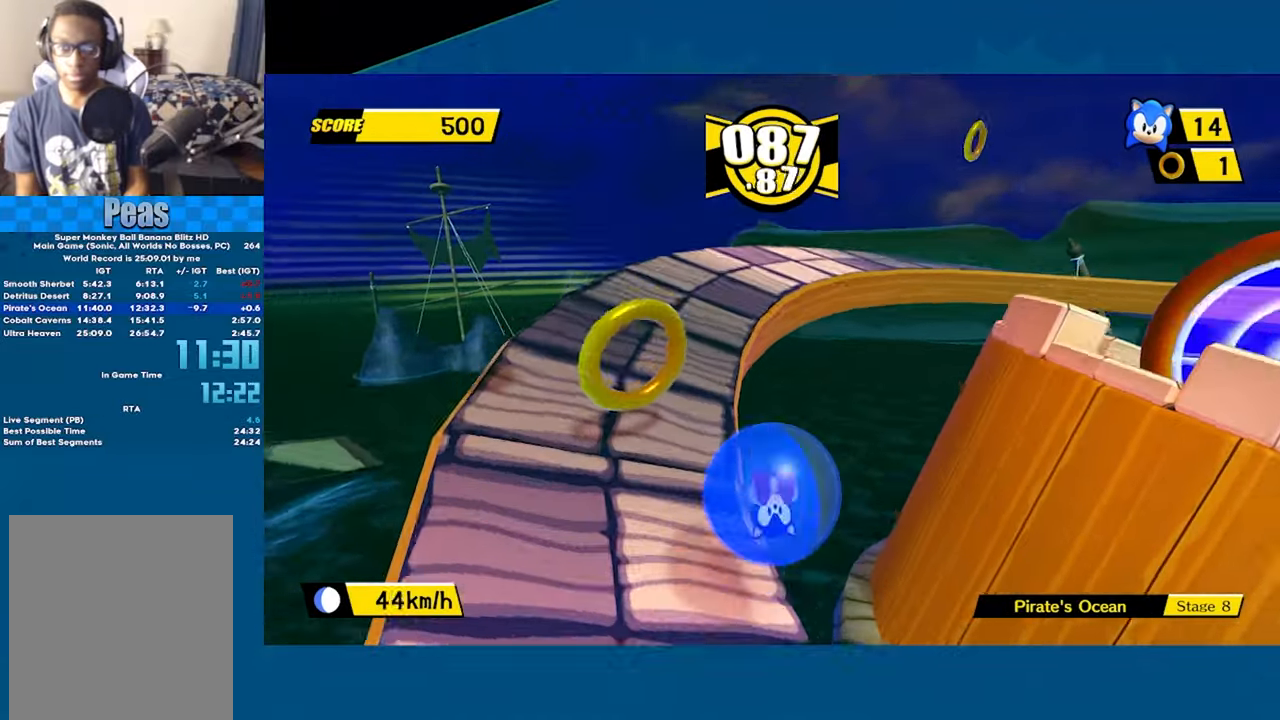
{"buttons": [], "left_stick": "up-right", "events": [[317, "left_stick", "up-right"], [450, "A", "up"]]}
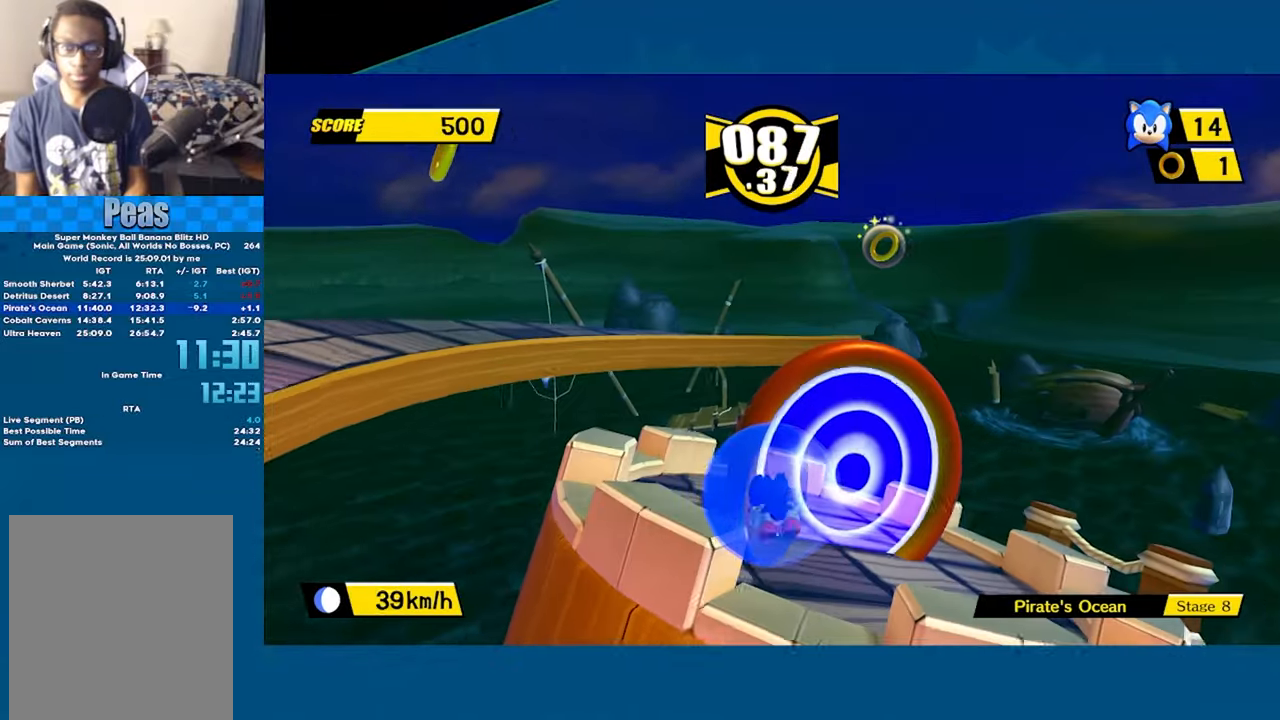
{"buttons": [], "left_stick": "up"}
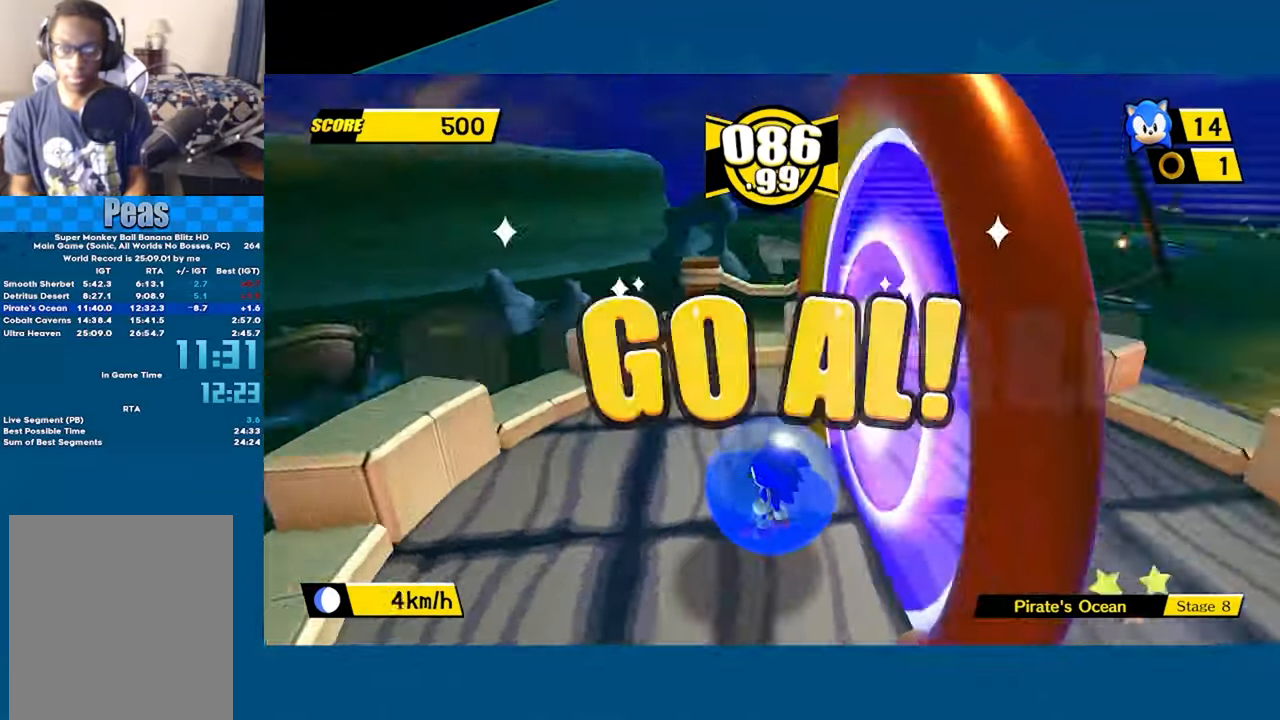
{"buttons": [], "left_stick": "center"}
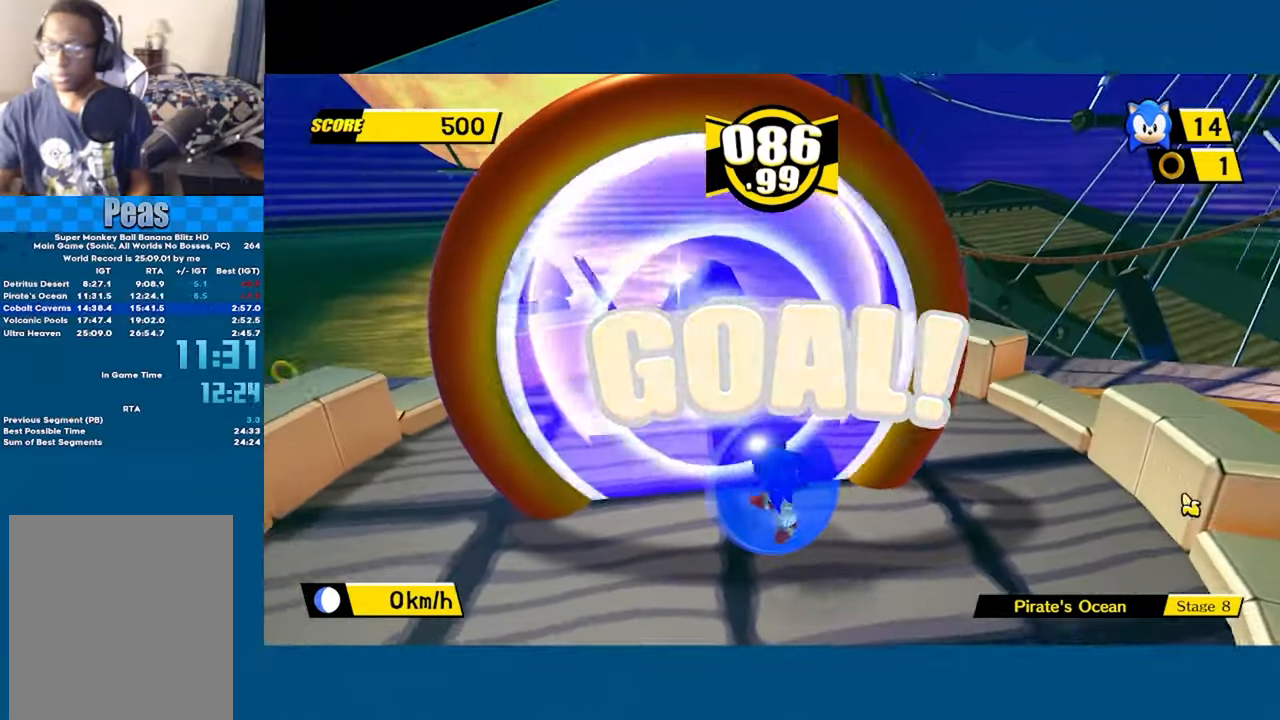
{"buttons": [], "left_stick": "center", "events": []}
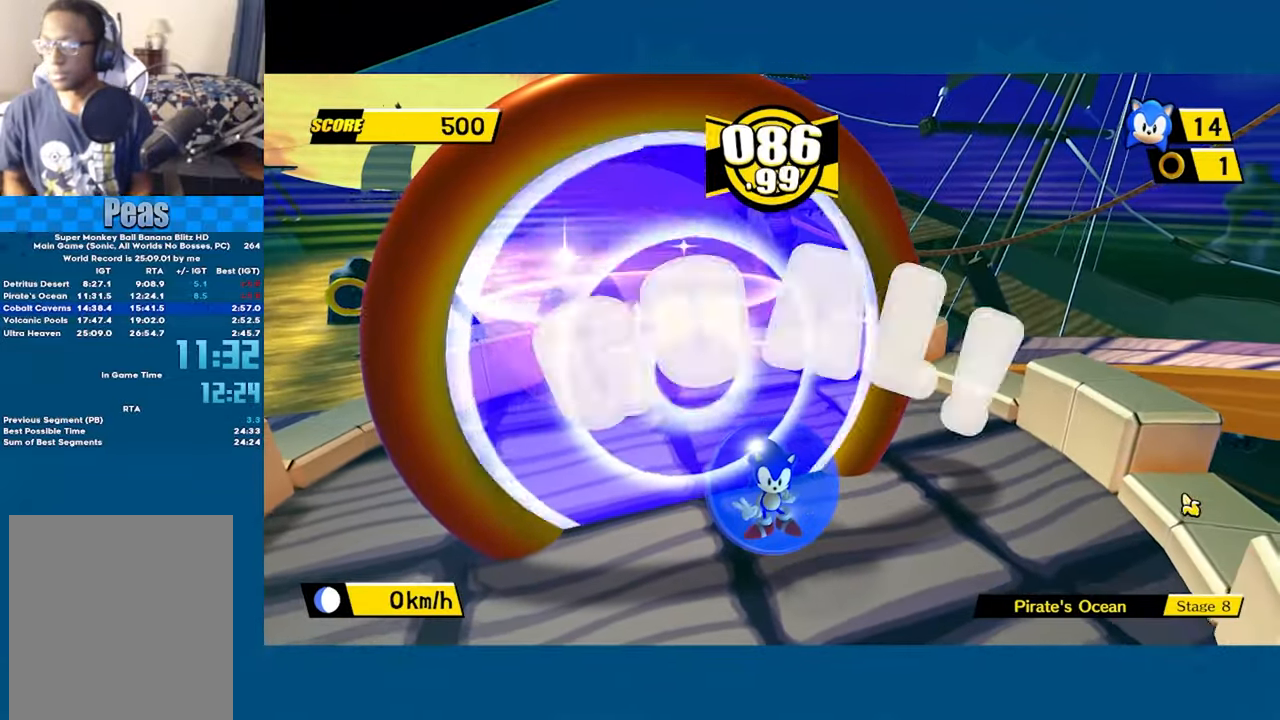
{"buttons": [], "left_stick": "center", "events": []}
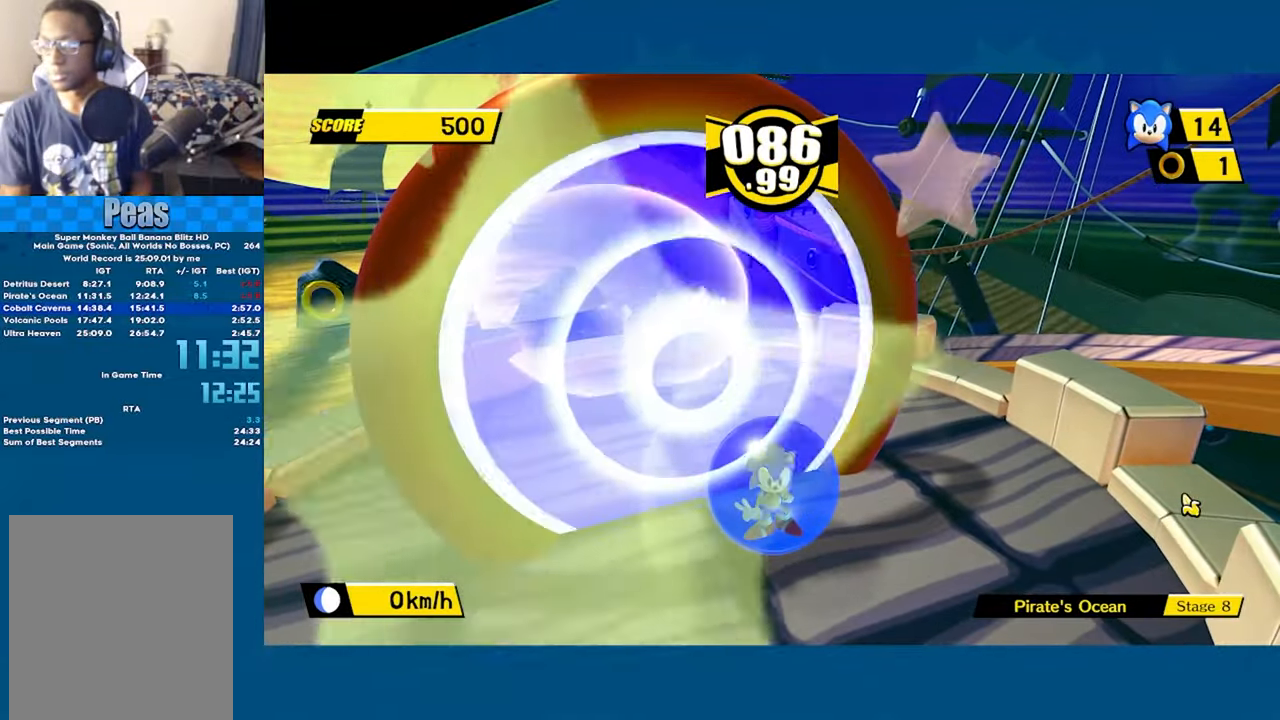
{"buttons": [], "left_stick": "center", "events": []}
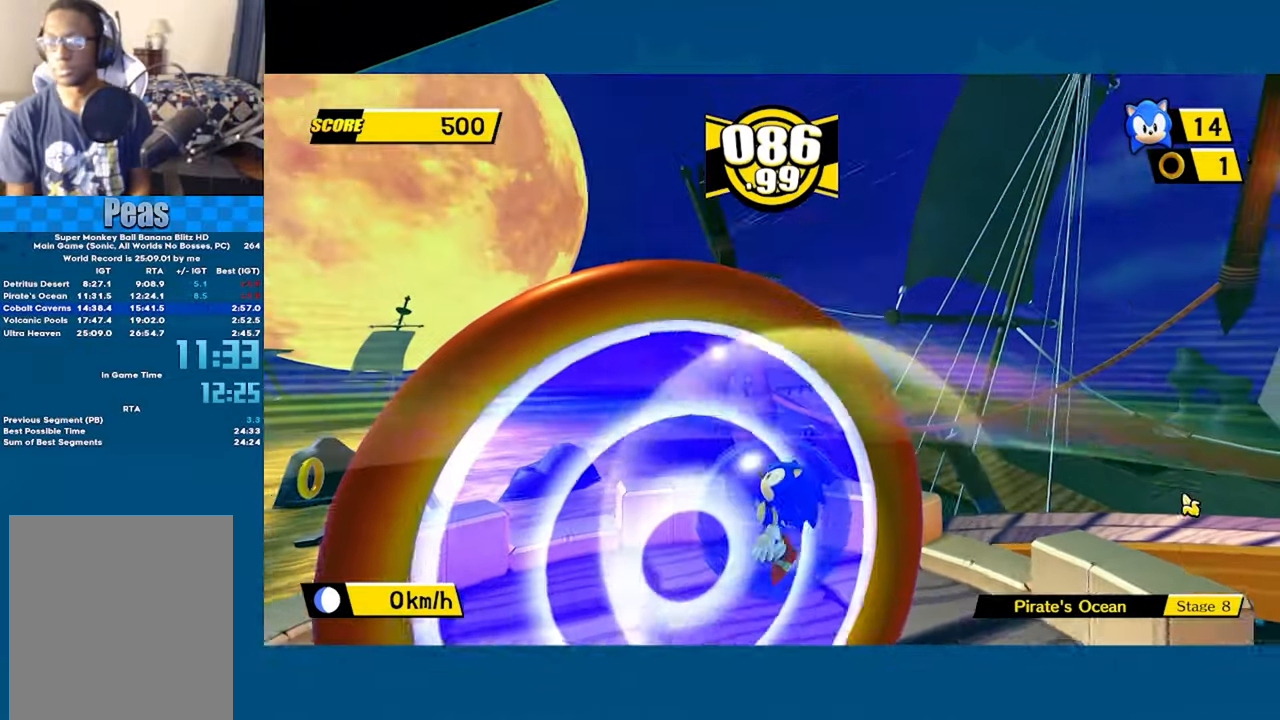
{"buttons": [], "left_stick": "center", "events": []}
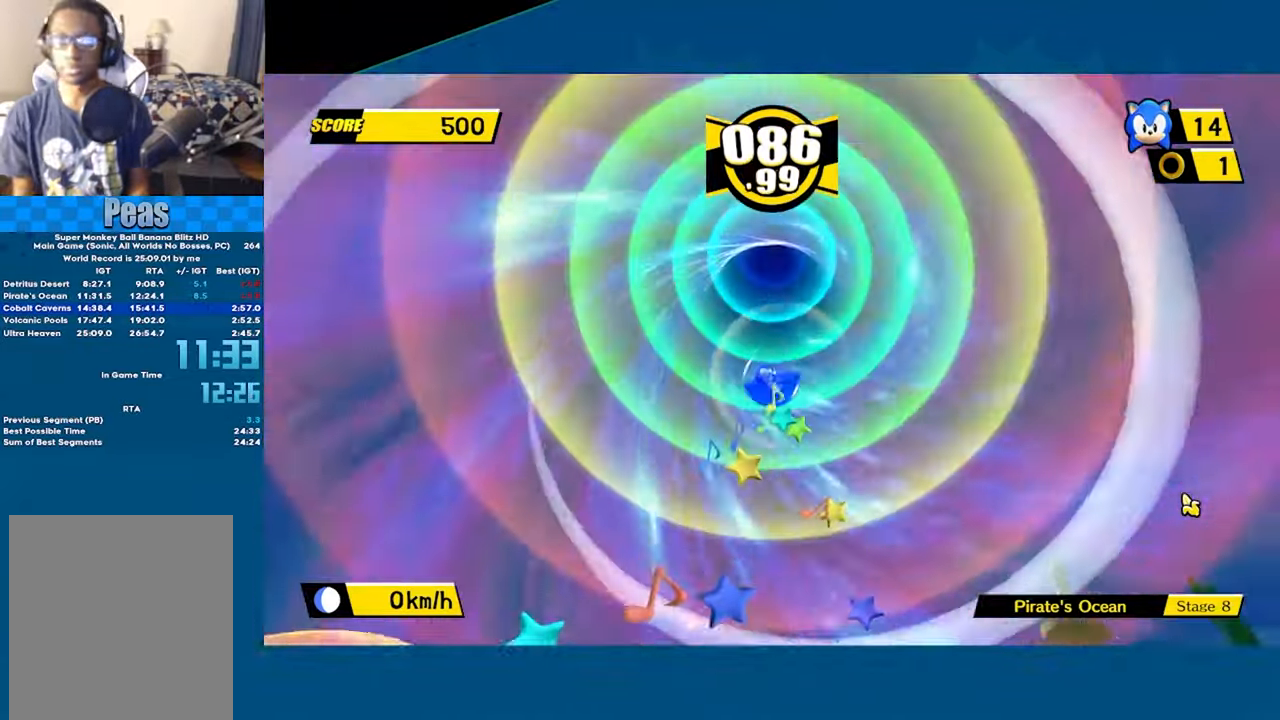
{"buttons": ["DPAD_DOWN"], "left_stick": "center", "events": [[500, "DPAD_DOWN", "down"]]}
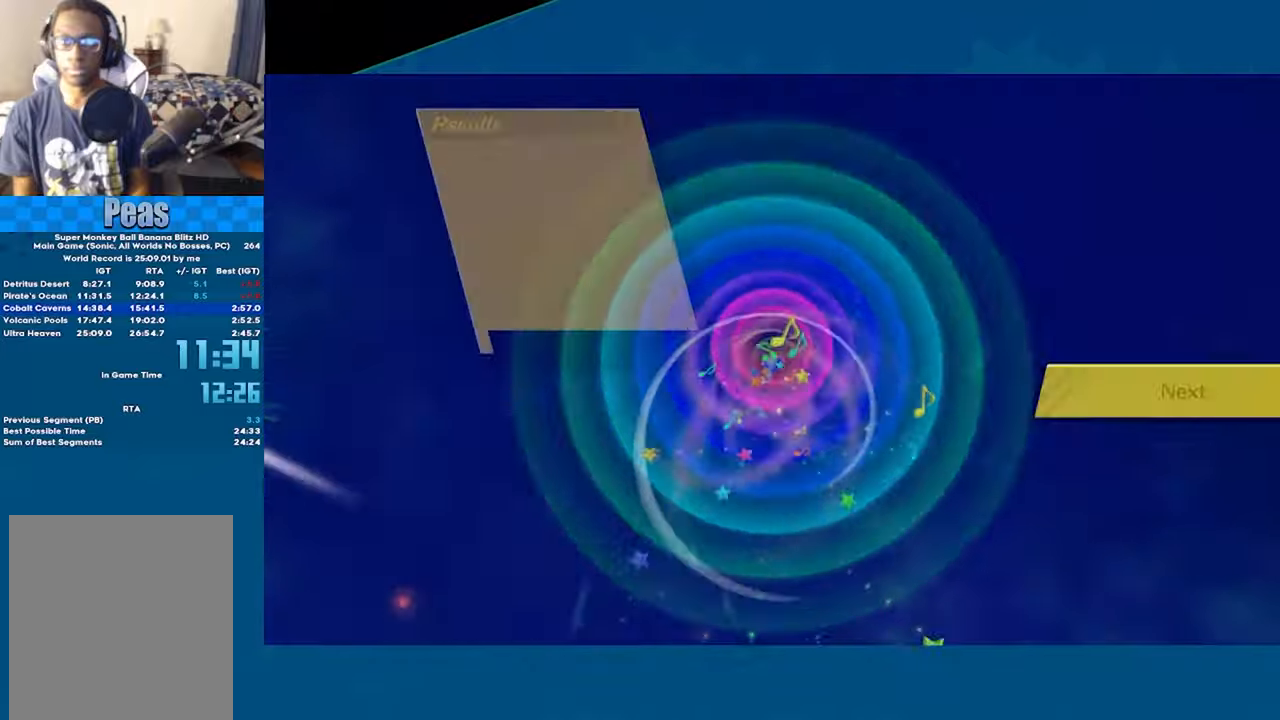
{"buttons": ["B"], "left_stick": "center", "events": [[83, "DPAD_DOWN", "up"], [133, "DPAD_DOWN", "down"], [216, "A", "down"], [216, "DPAD_DOWN", "up"], [300, "A", "up"], [350, "B", "down"], [433, "B", "up"], [466, "B", "down"]]}
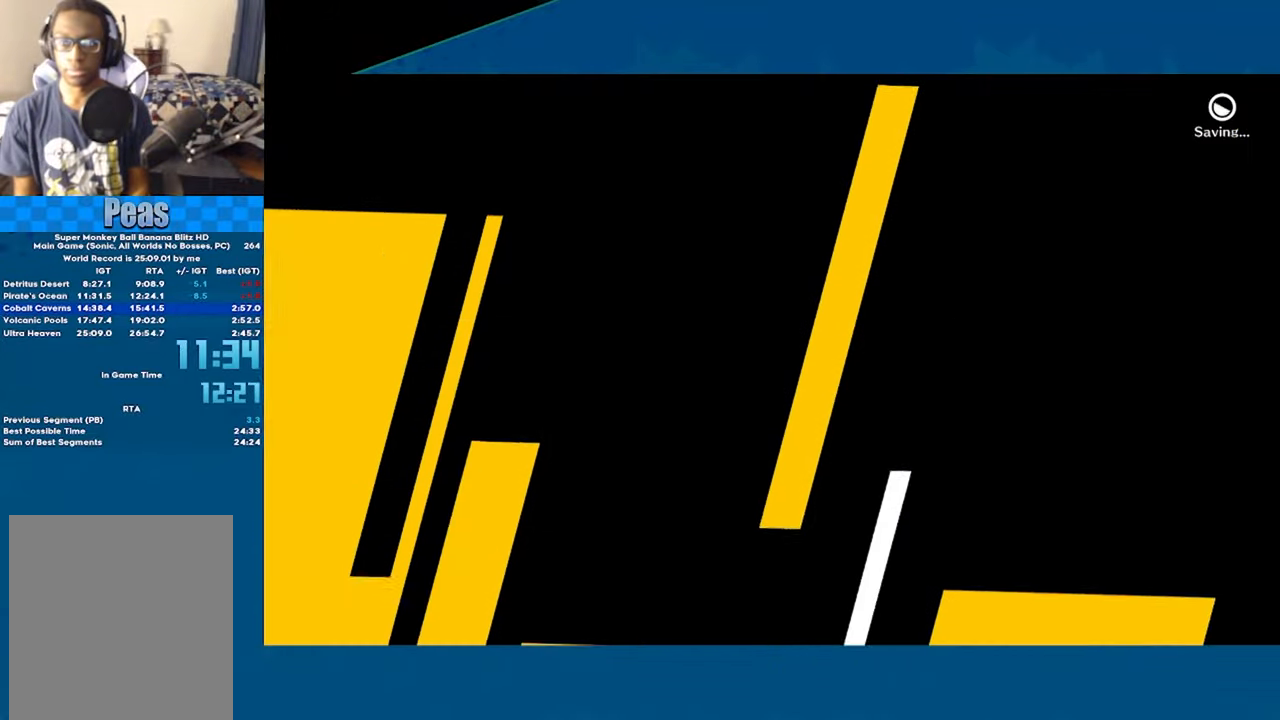
{"buttons": [], "left_stick": "center", "events": [[50, "B", "up"], [83, "B", "down"], [216, "B", "up"], [266, "B", "down"], [316, "B", "up"], [366, "B", "down"], [400, "B", "up"], [433, "B", "down"], [483, "B", "up"]]}
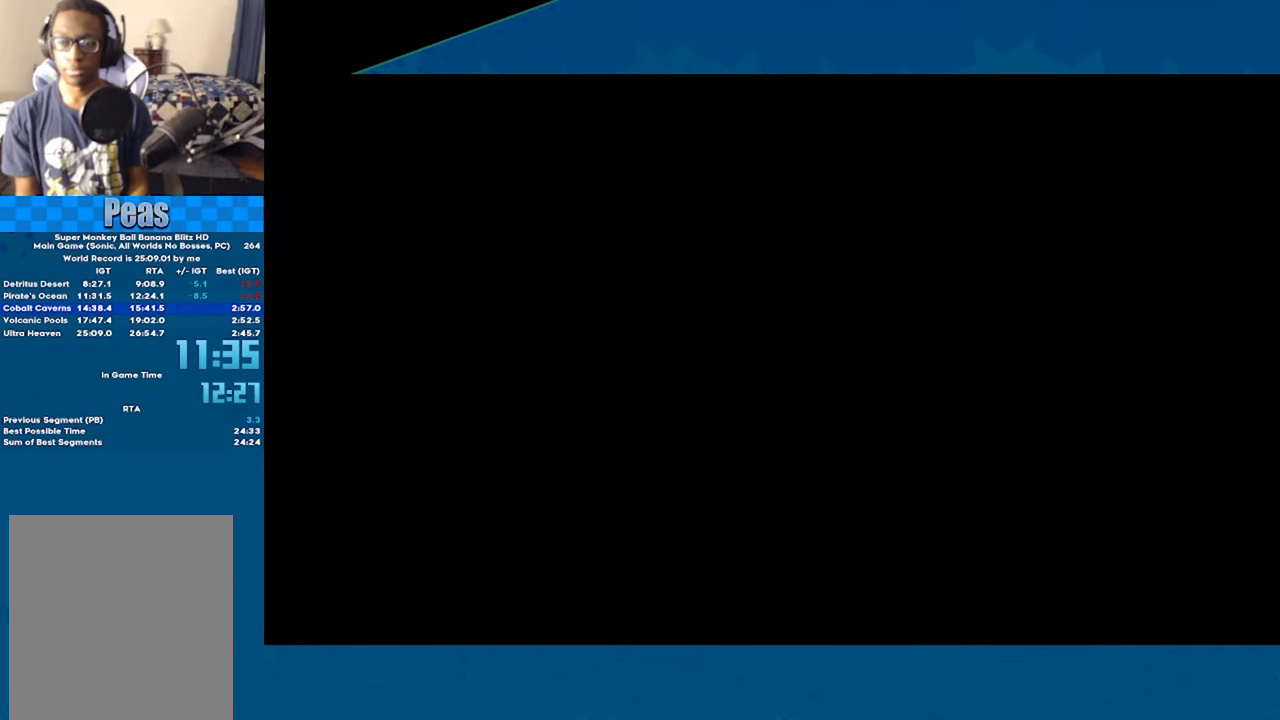
{"buttons": ["B"], "left_stick": "center", "events": [[33, "B", "down"], [83, "B", "up"], [133, "B", "down"], [166, "B", "up"], [216, "B", "down"], [283, "B", "up"], [316, "B", "down"], [466, "B", "up"], [483, "B", "down"]]}
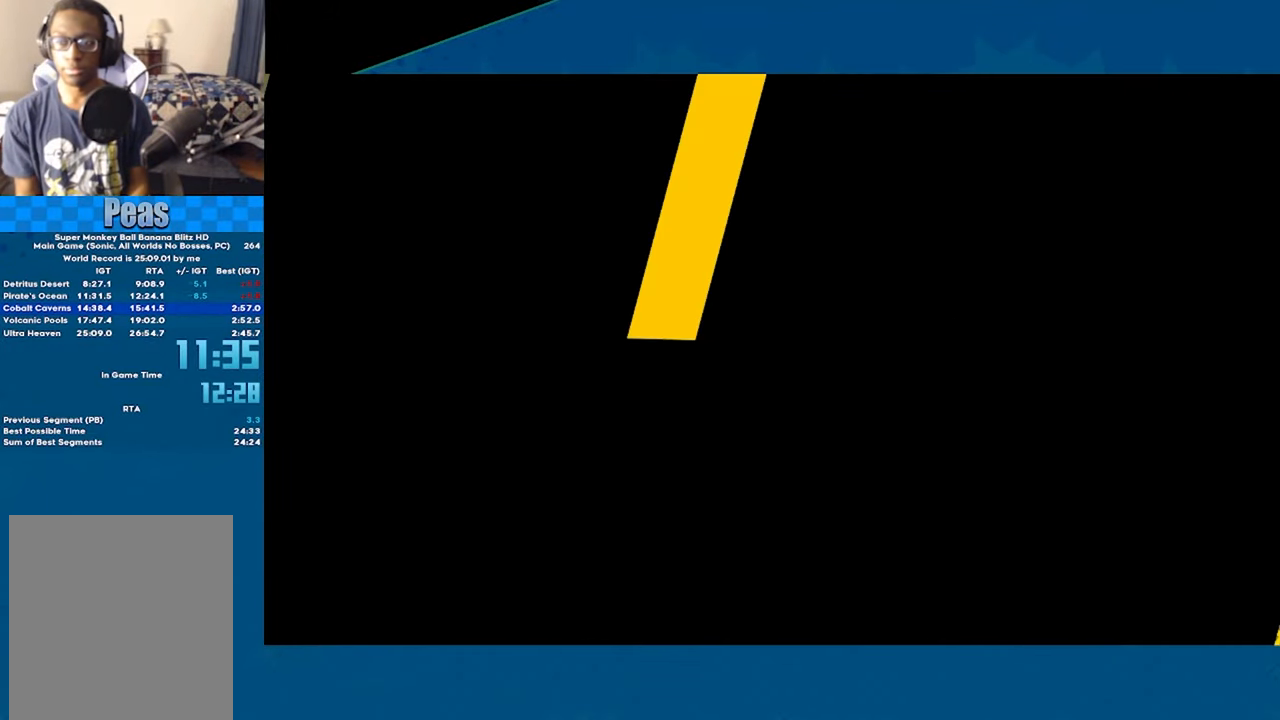
{"buttons": [], "left_stick": "center", "events": [[50, "B", "up"], [83, "B", "down"], [133, "B", "up"], [183, "B", "down"], [316, "B", "up"], [366, "B", "down"], [416, "B", "up"], [450, "B", "down"], [483, "B", "up"]]}
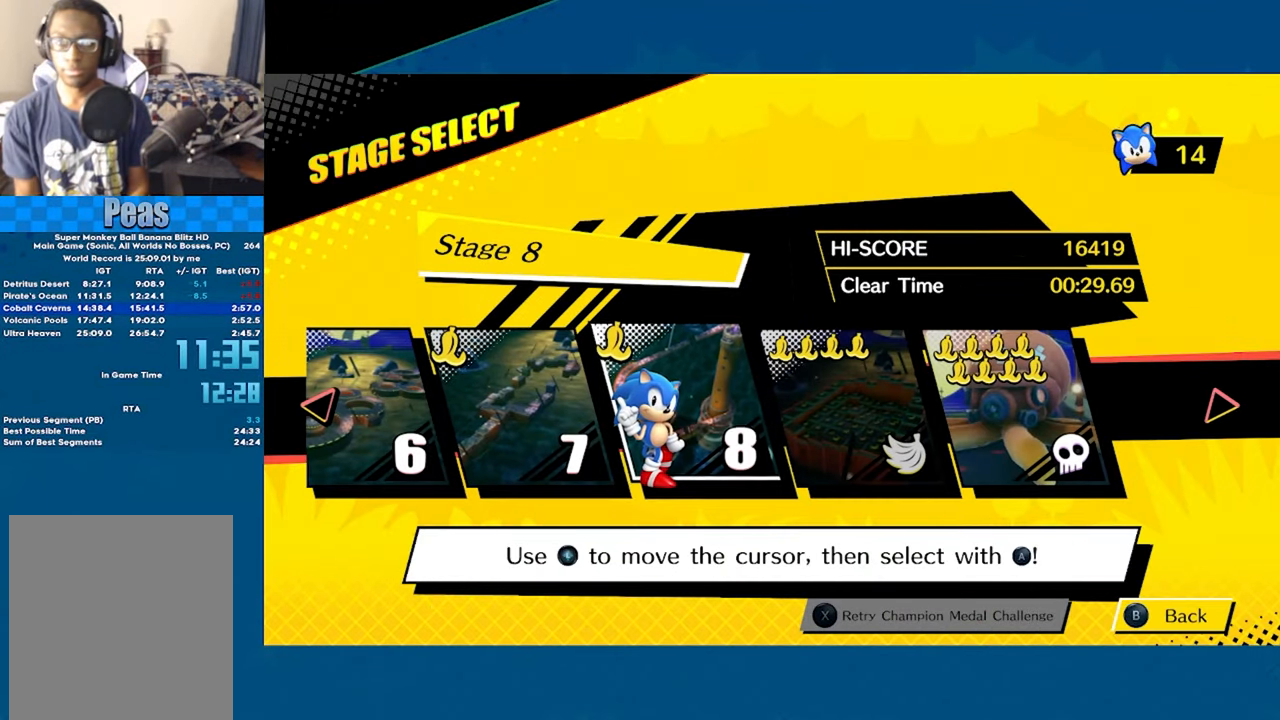
{"buttons": [], "left_stick": "center", "events": [[33, "B", "down"], [400, "B", "up"]]}
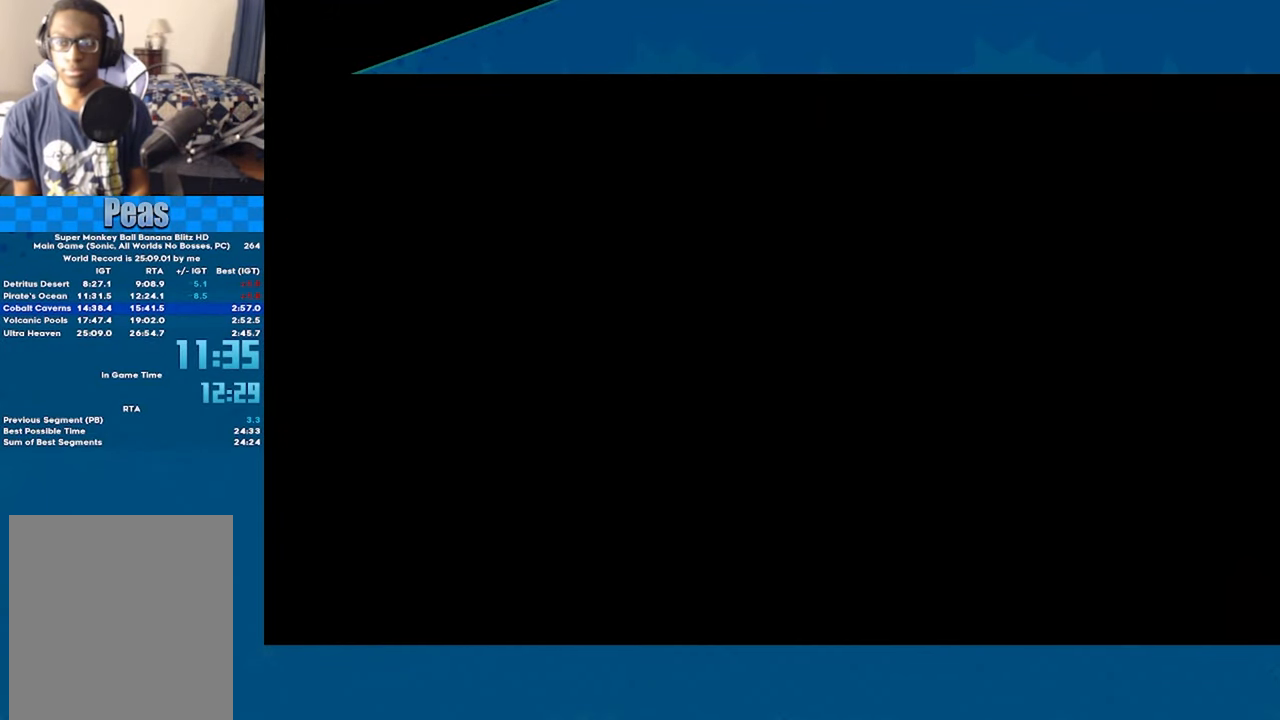
{"buttons": [], "left_stick": "center", "events": []}
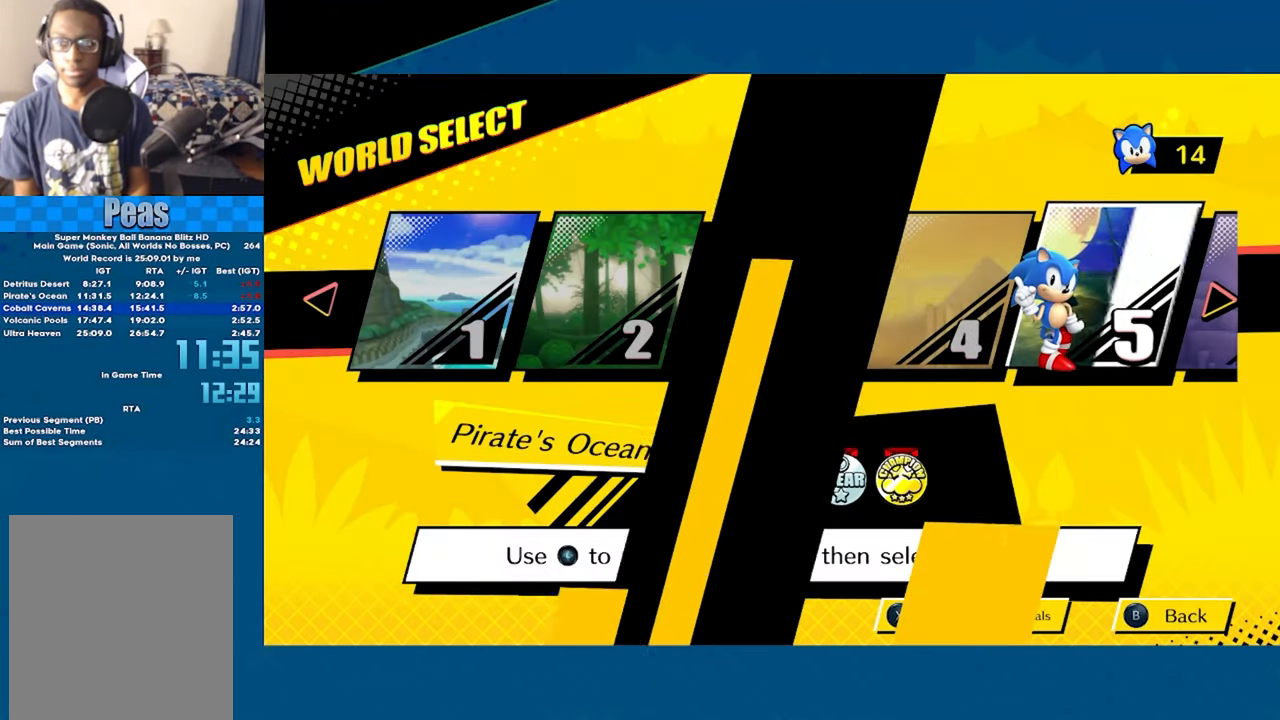
{"buttons": ["A"], "left_stick": "center", "events": [[300, "DPAD_RIGHT", "down"], [350, "A", "down"], [366, "DPAD_RIGHT", "up"], [416, "A", "up"], [483, "A", "down"]]}
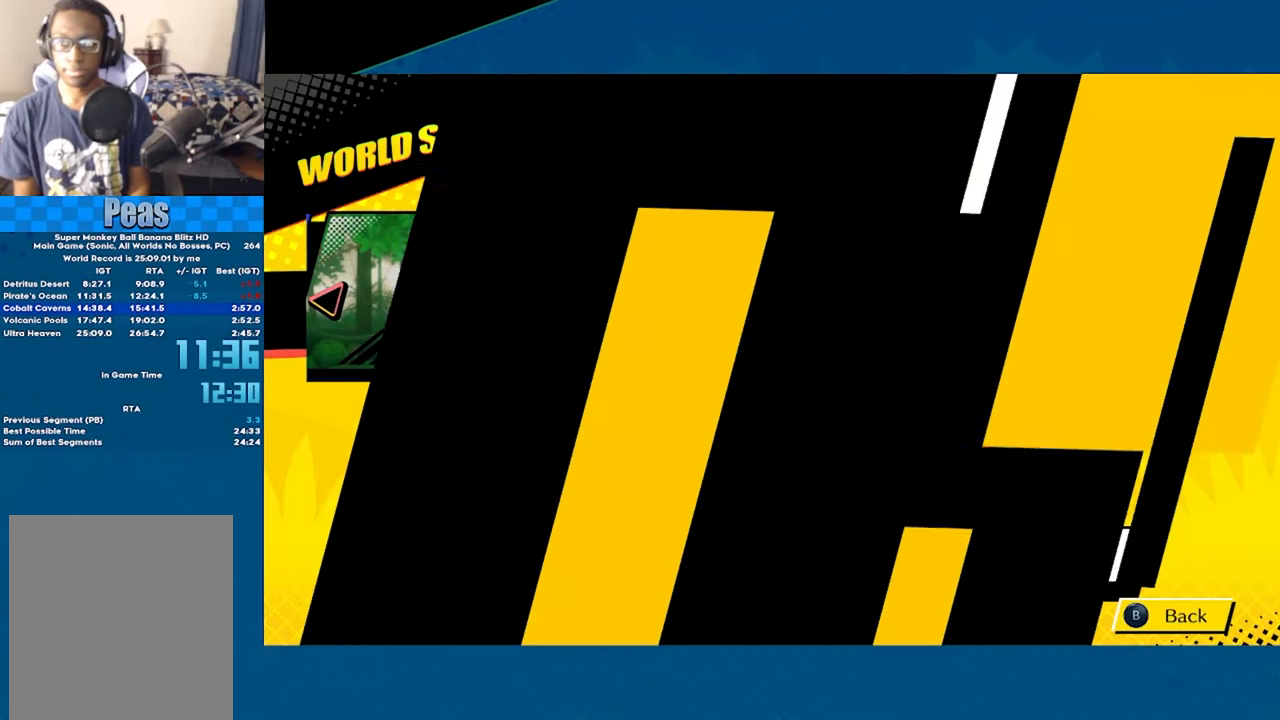
{"buttons": [], "left_stick": "center", "events": [[33, "A", "up"], [133, "A", "down"], [183, "A", "up"], [250, "A", "down"], [366, "A", "up"], [416, "A", "down"], [483, "A", "up"]]}
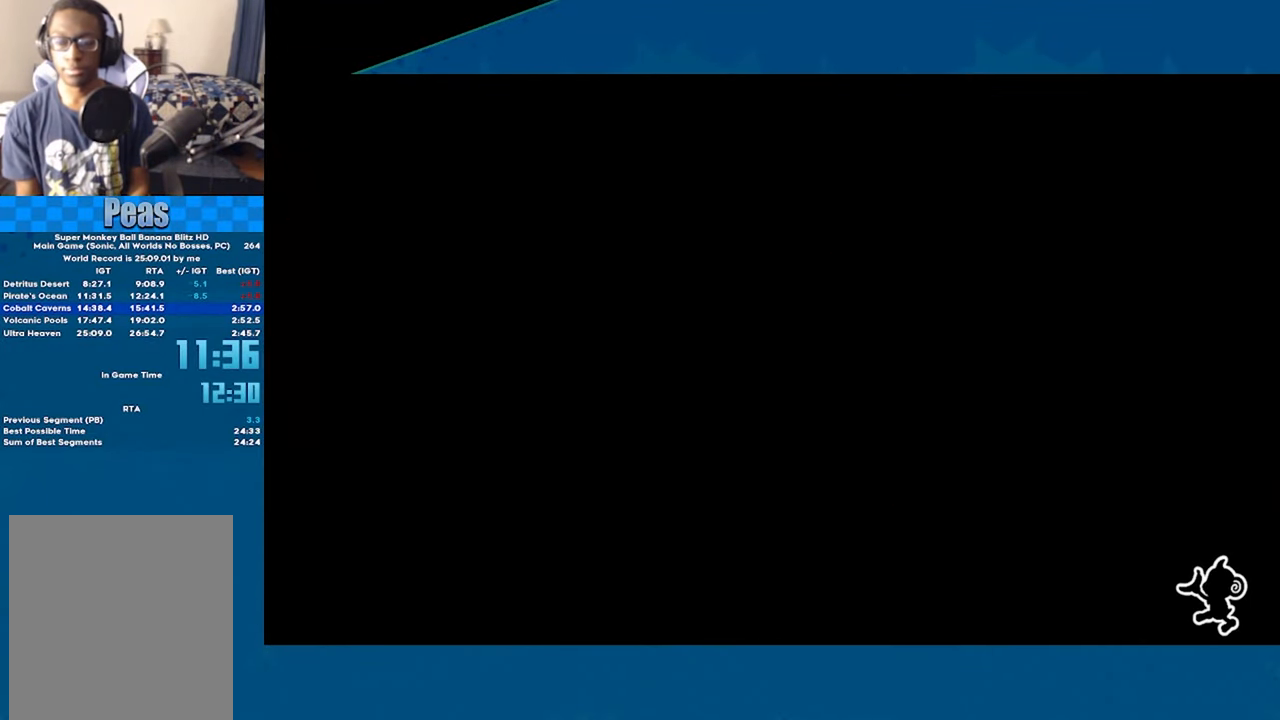
{"buttons": ["A"], "left_stick": "center", "events": [[100, "A", "down"], [166, "A", "up"], [216, "A", "down"], [333, "A", "up"], [466, "A", "down"]]}
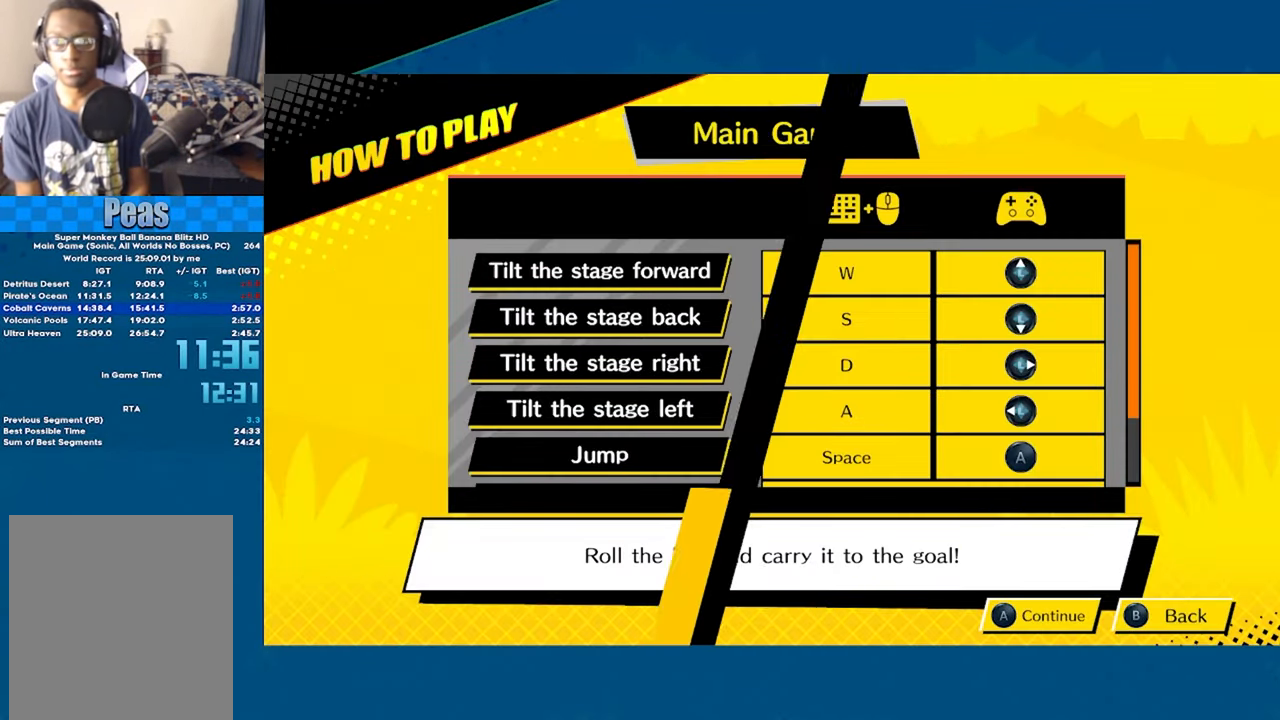
{"buttons": [], "left_stick": "center", "events": [[16, "A", "up"], [83, "A", "down"], [100, "A", "up"], [150, "A", "down"], [200, "A", "up"], [250, "A", "down"], [300, "A", "up"], [333, "A", "down"], [416, "A", "up"]]}
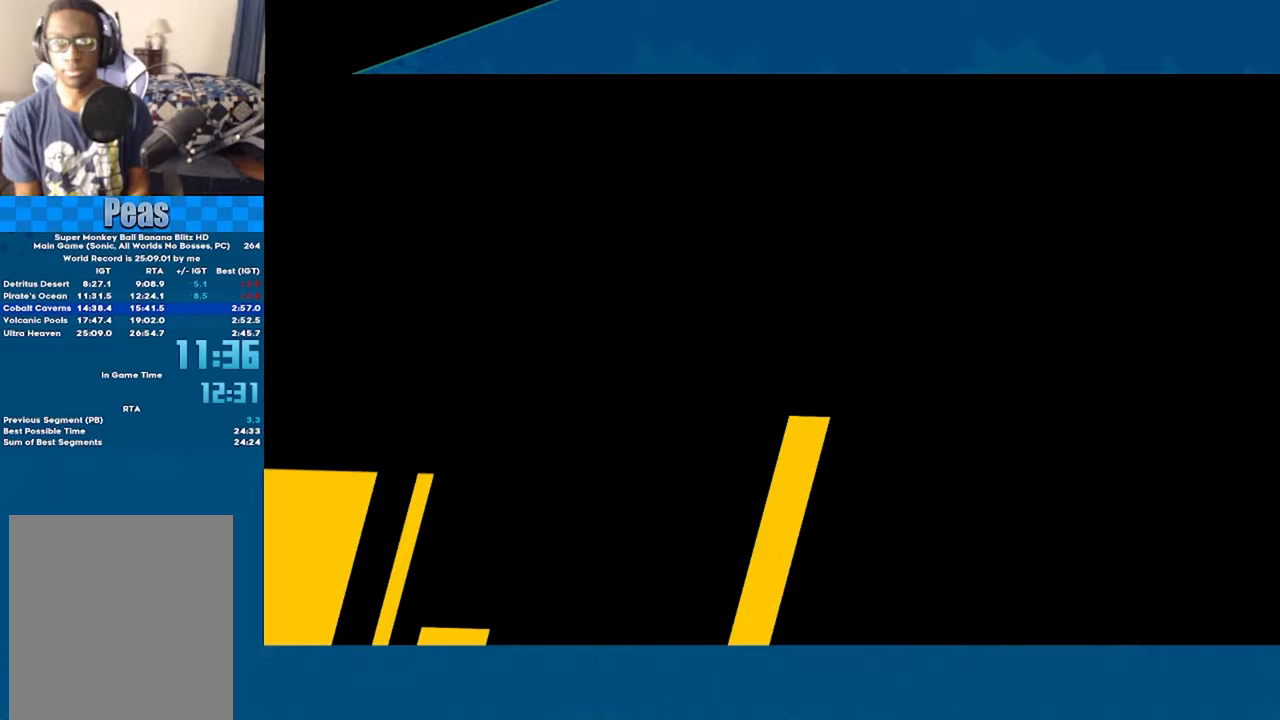
{"buttons": [], "left_stick": "center", "events": []}
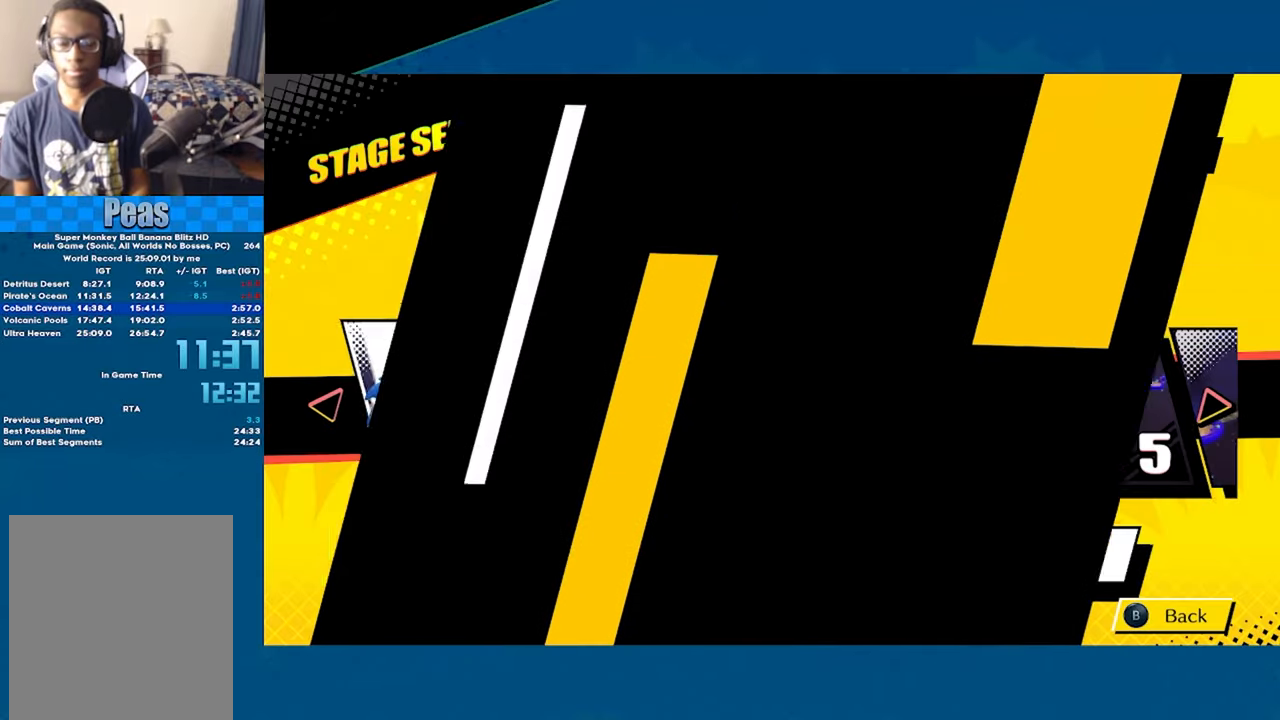
{"buttons": ["A"], "left_stick": "center", "events": [[367, "A", "down"], [417, "A", "up"], [467, "A", "down"]]}
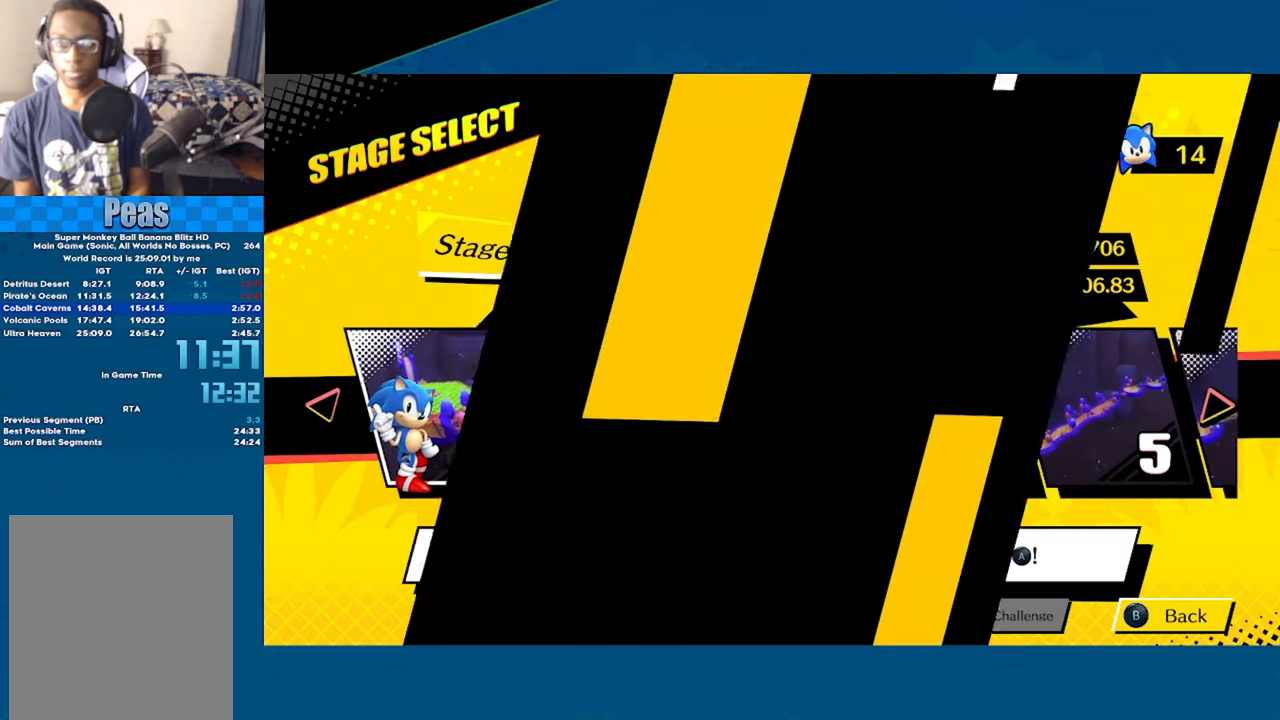
{"buttons": ["A"], "left_stick": "center", "events": []}
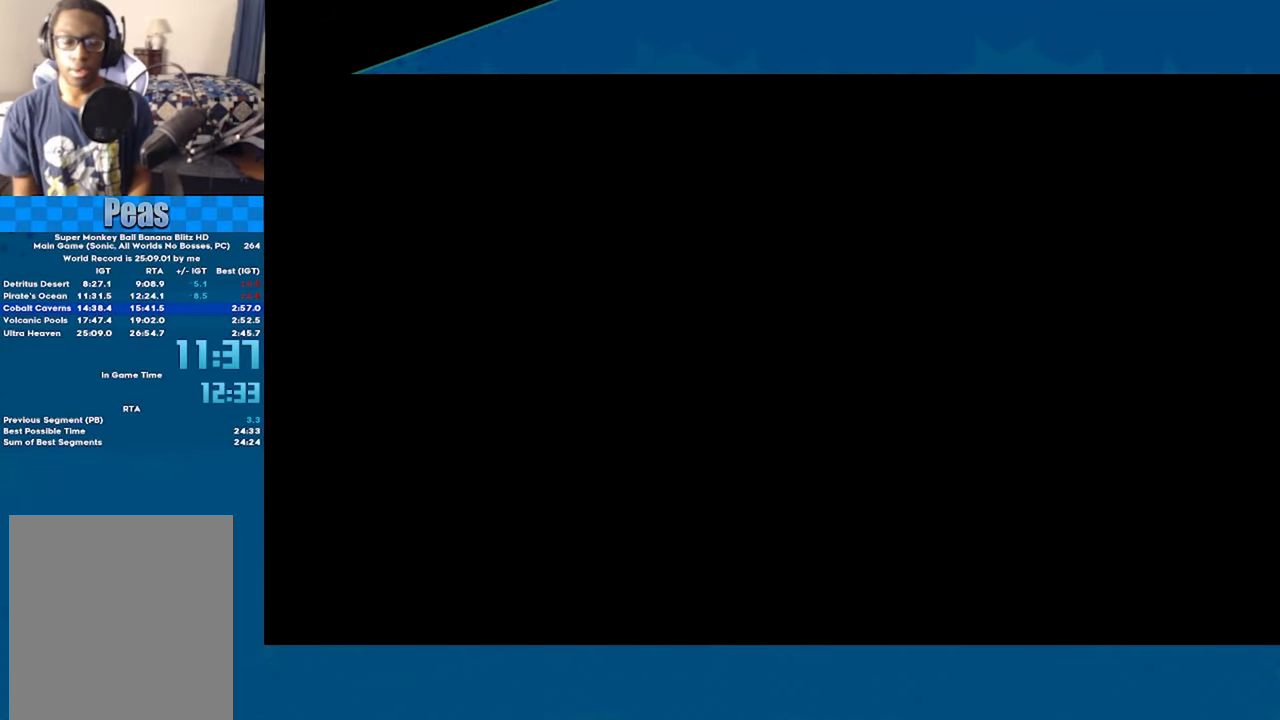
{"buttons": ["A"], "left_stick": "center", "events": []}
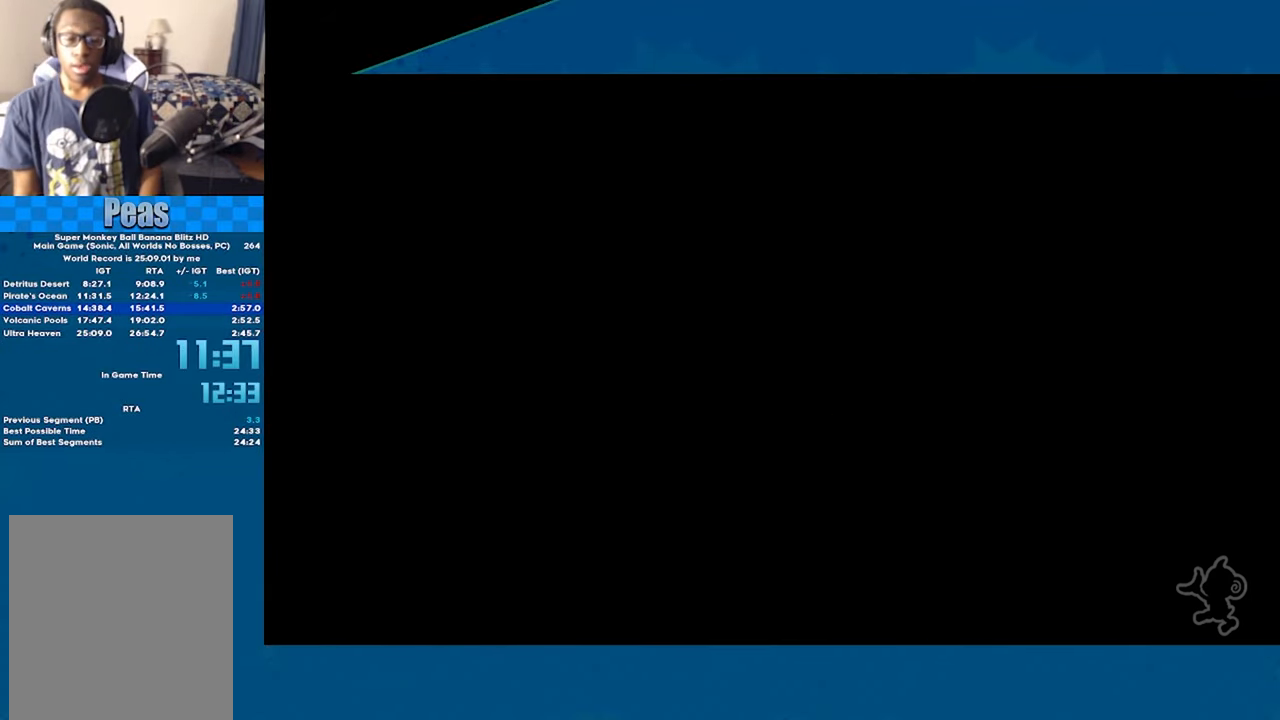
{"buttons": ["A"], "left_stick": "center", "events": []}
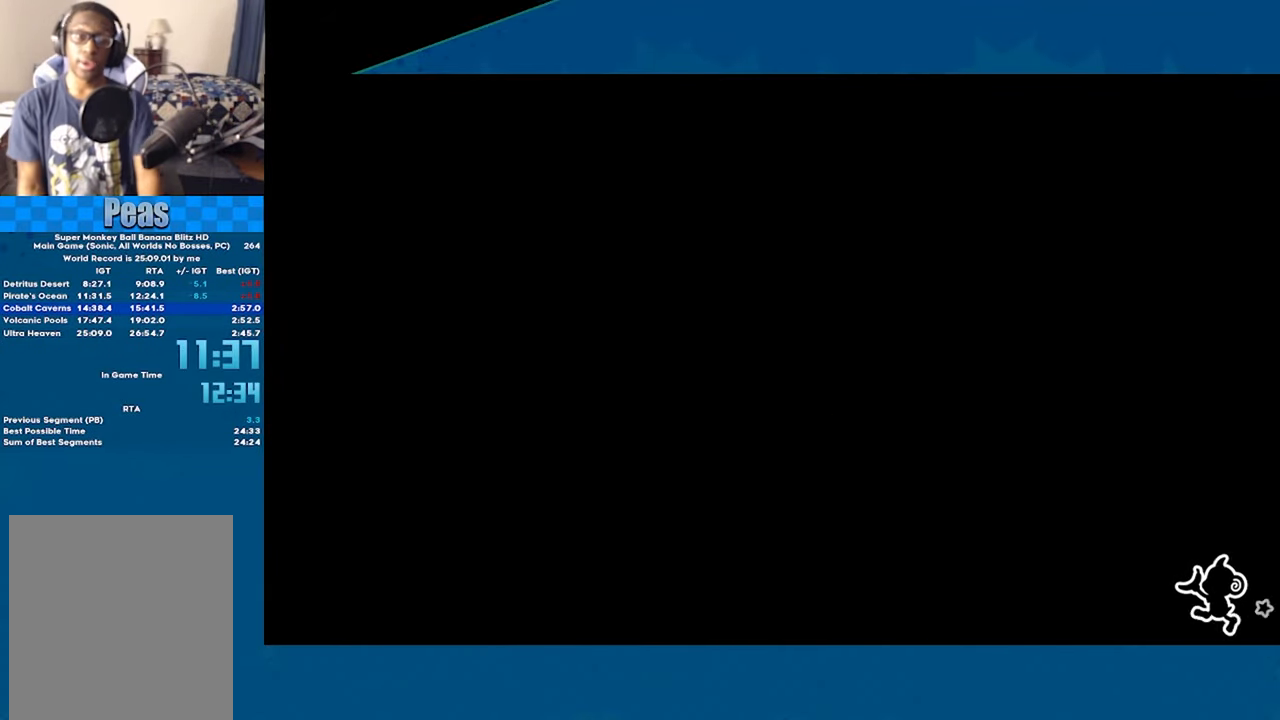
{"buttons": ["A"], "left_stick": "center", "events": []}